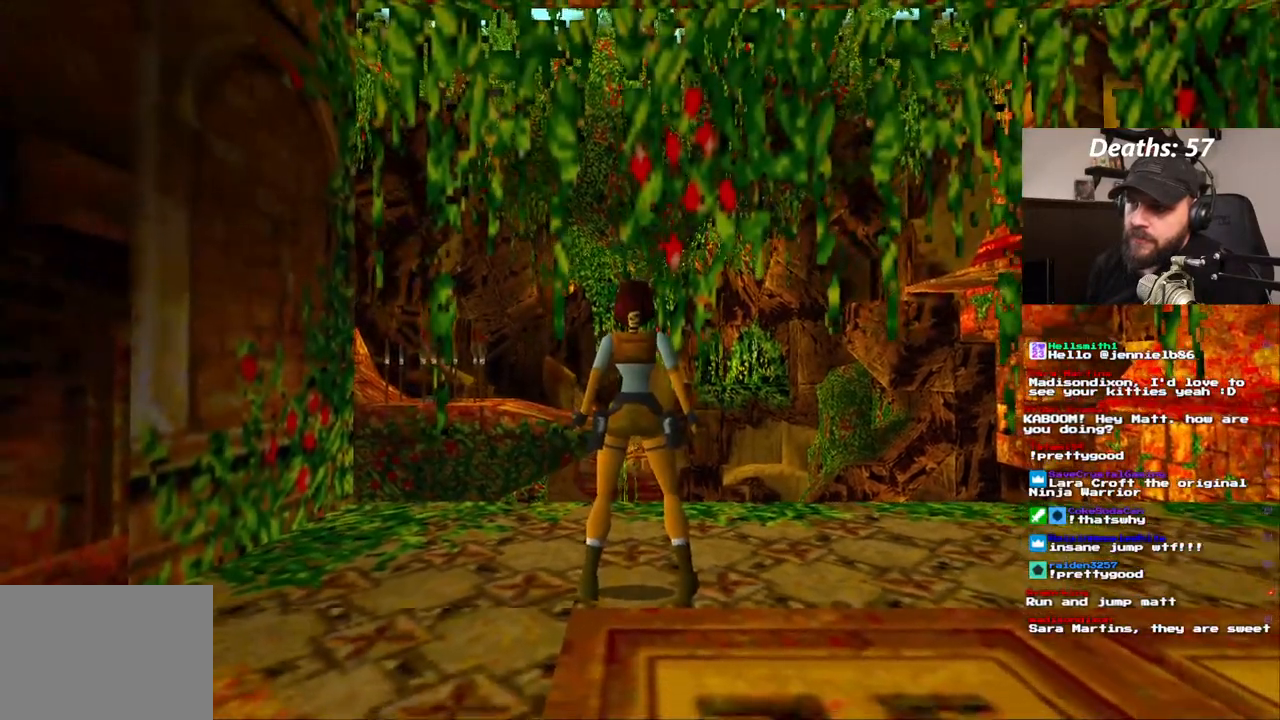
Gameplay with a controller (PlayStation layout); each line is a JSON object with the inputs held at the frame after it. "events" lists button and stick changes between this image and that frame as [ms after this image, input, new state], when the widget could be followed in between. Not read: HOME L1 L3 R1 R3.
{"buttons": [], "left_stick": "center", "right_stick": "center", "events": []}
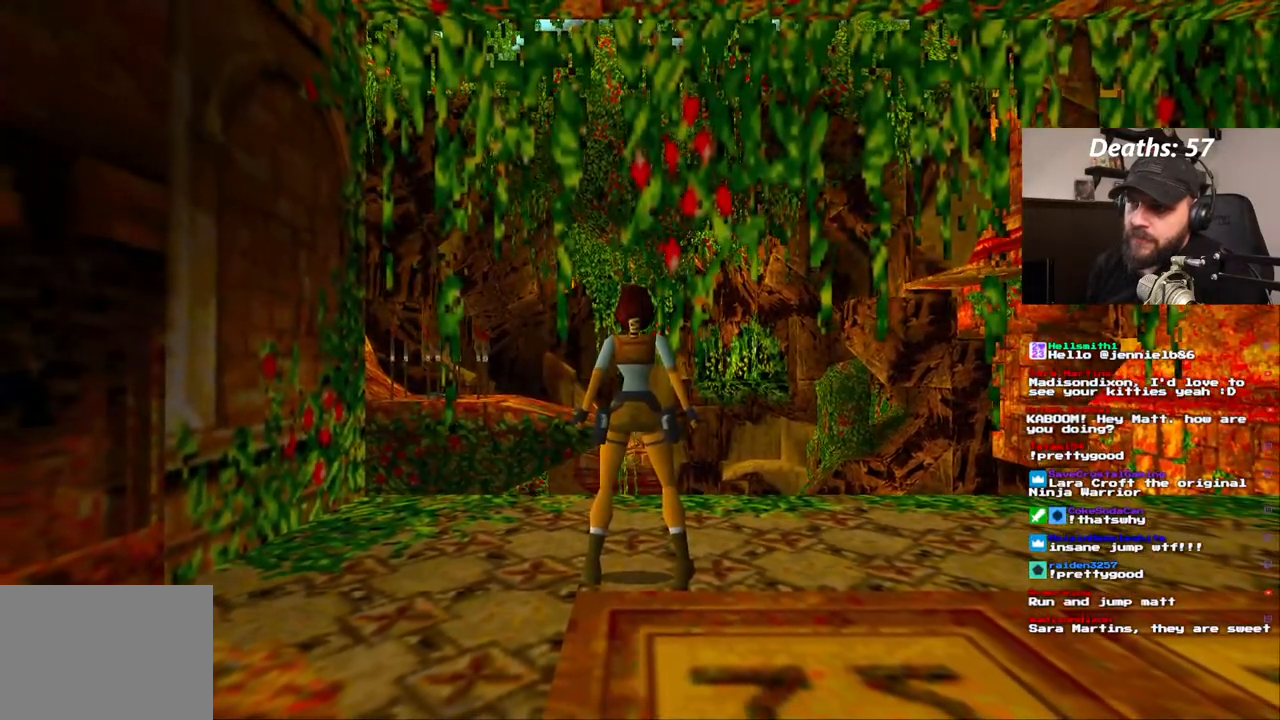
{"buttons": ["DPAD_LEFT"], "left_stick": "center", "right_stick": "center", "events": [[250, "DPAD_LEFT", "down"]]}
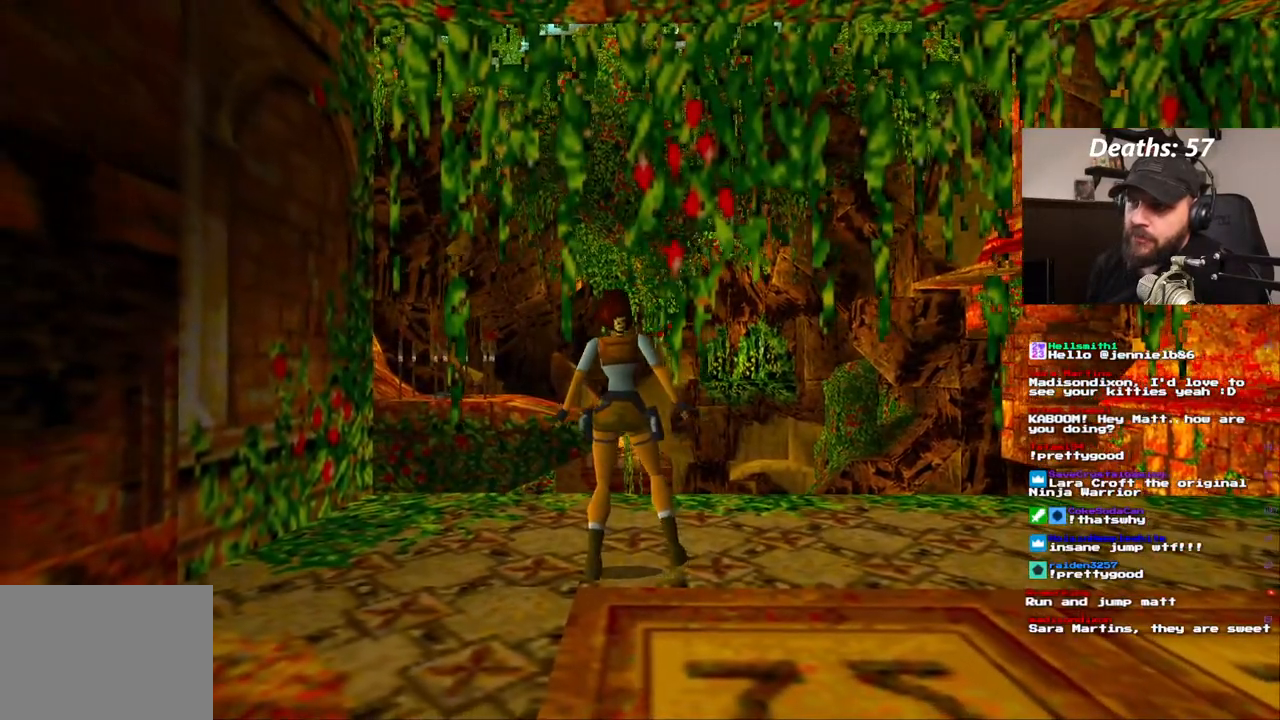
{"buttons": [], "left_stick": "center", "right_stick": "center", "events": [[83, "DPAD_LEFT", "up"]]}
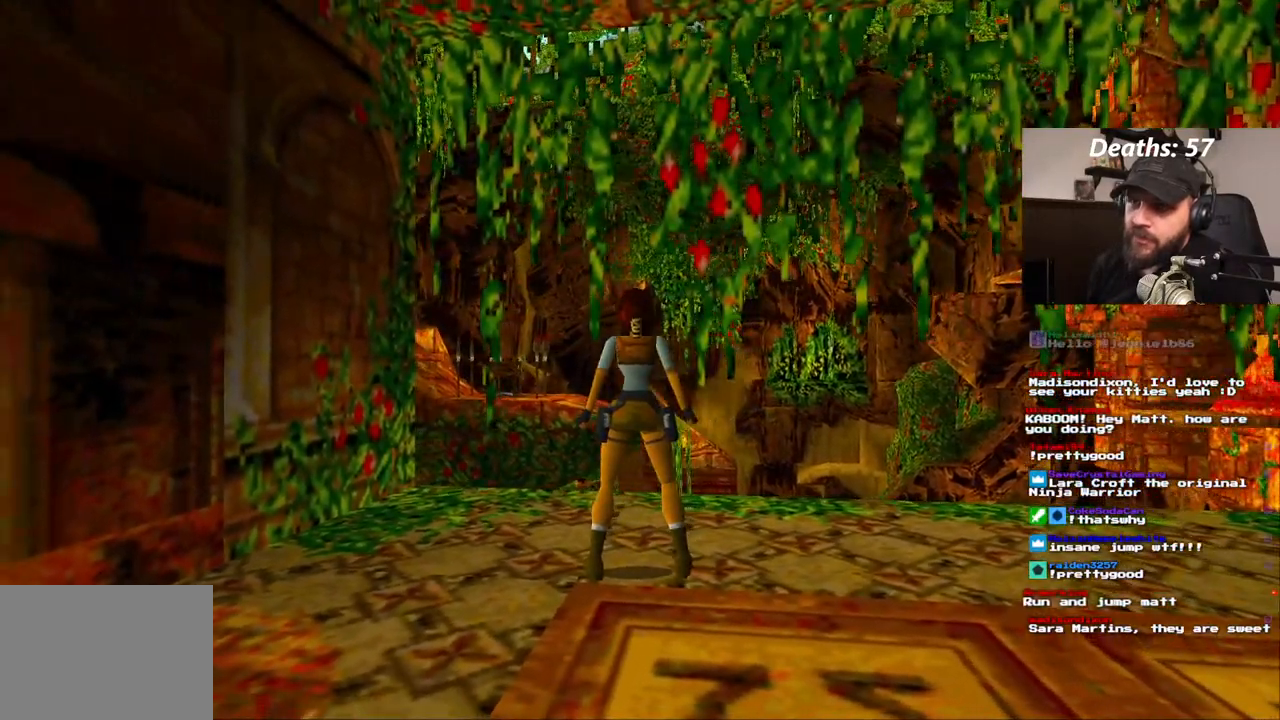
{"buttons": [], "left_stick": "center", "right_stick": "center", "events": []}
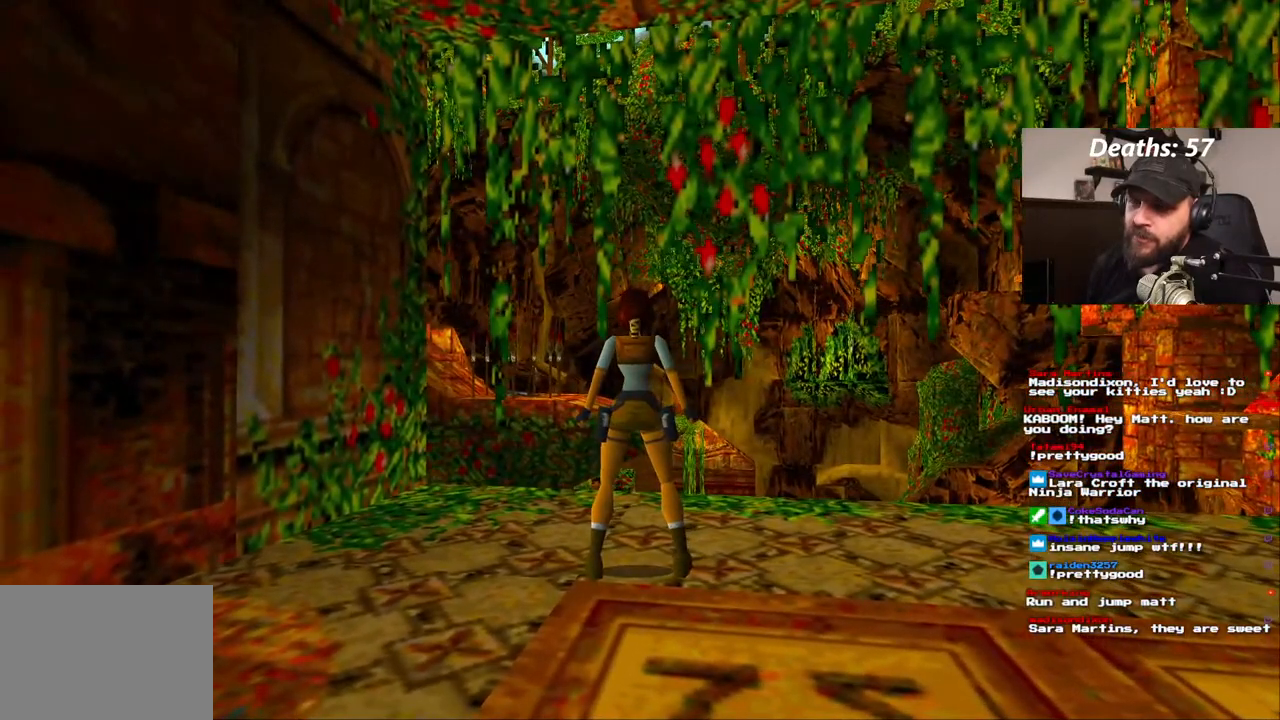
{"buttons": [], "left_stick": "center", "right_stick": "center", "events": []}
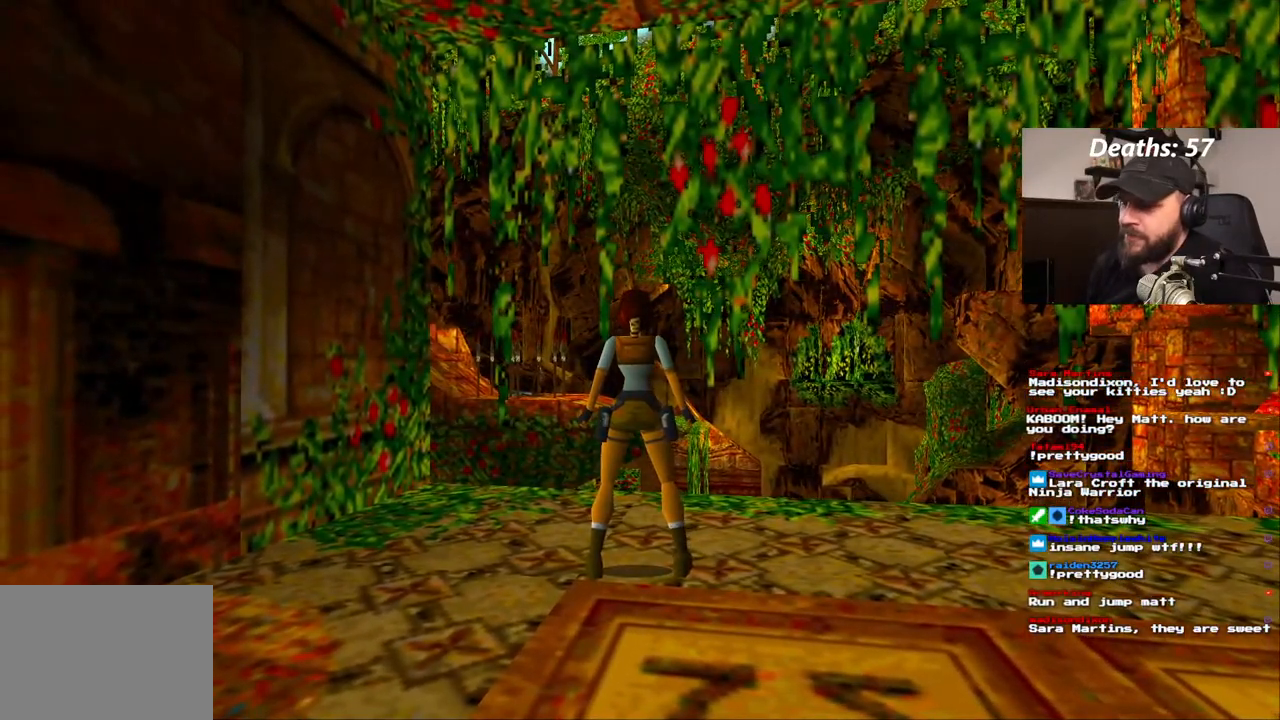
{"buttons": [], "left_stick": "center", "right_stick": "center", "events": []}
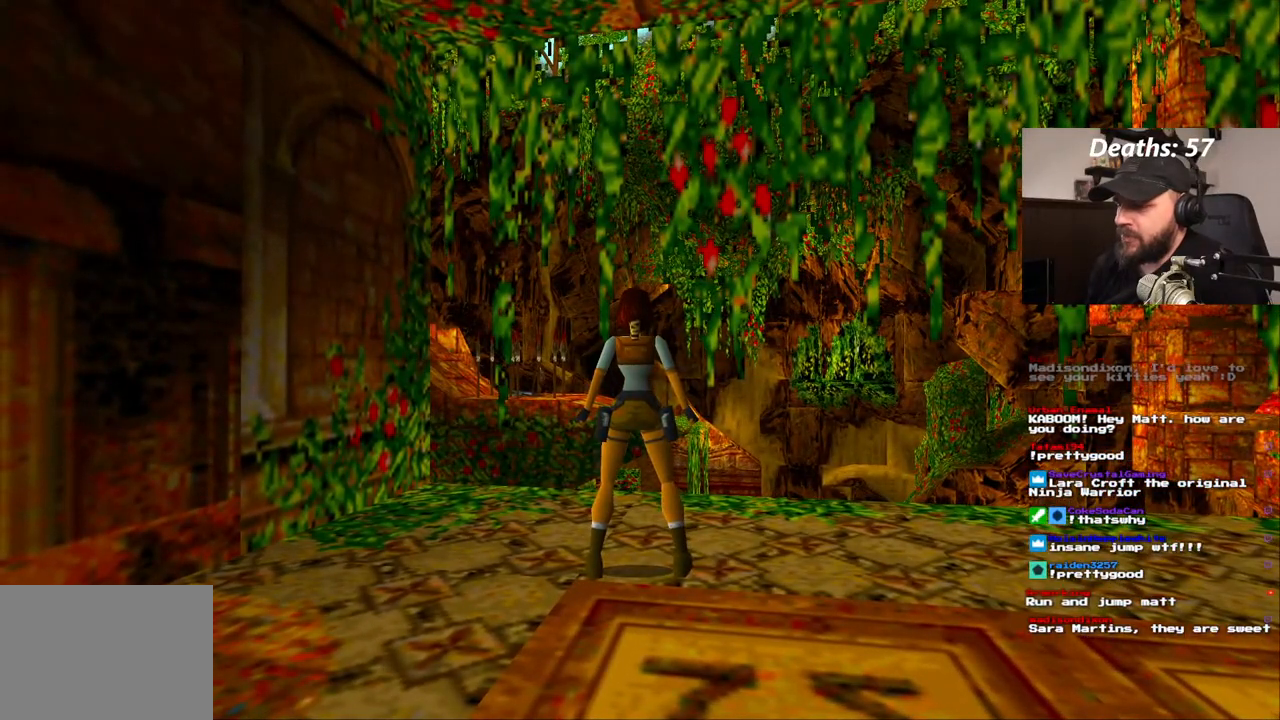
{"buttons": ["DPAD_UP"], "left_stick": "center", "right_stick": "center", "events": [[383, "DPAD_UP", "down"]]}
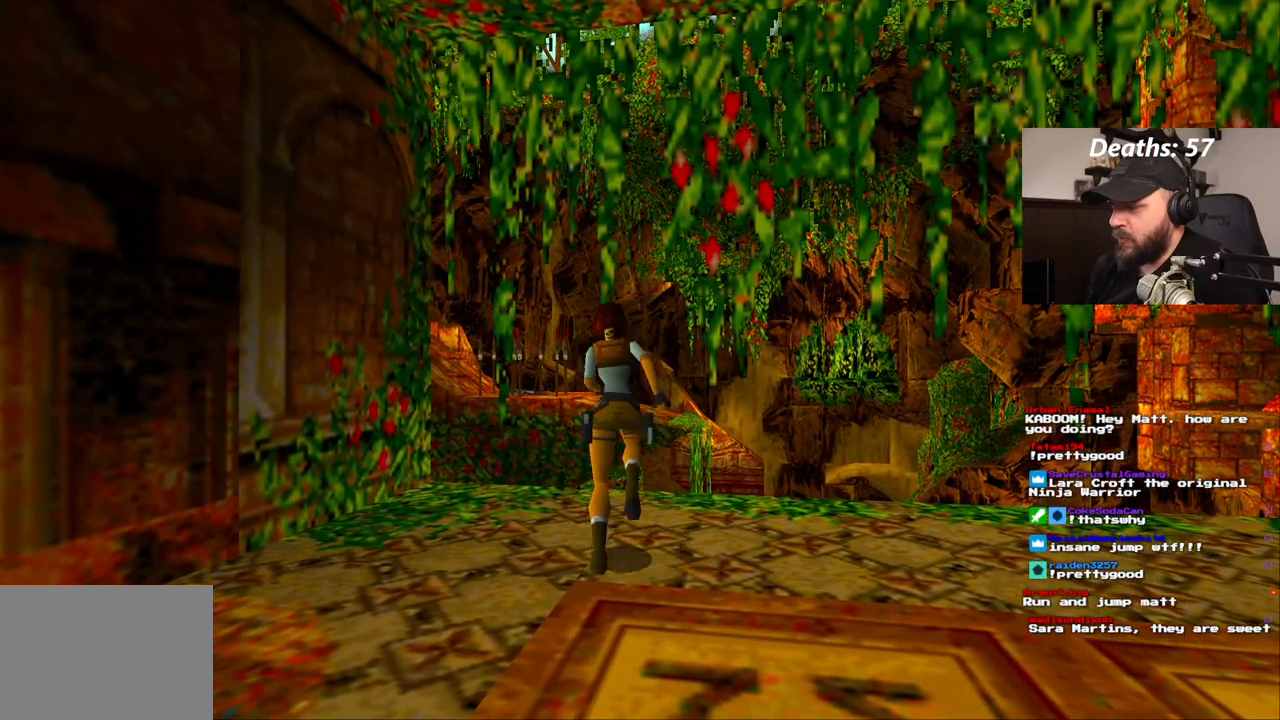
{"buttons": ["SQUARE", "DPAD_UP"], "left_stick": "center", "right_stick": "center", "events": [[67, "SQUARE", "down"]]}
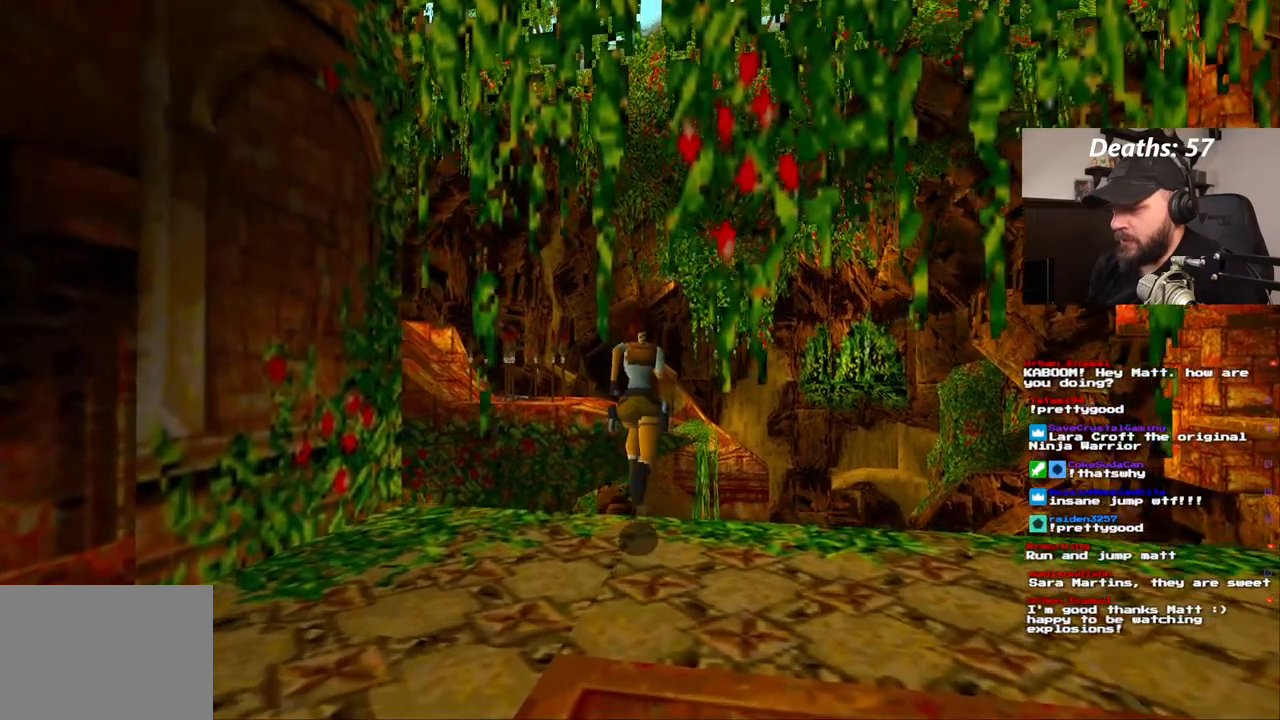
{"buttons": [], "left_stick": "center", "right_stick": "center"}
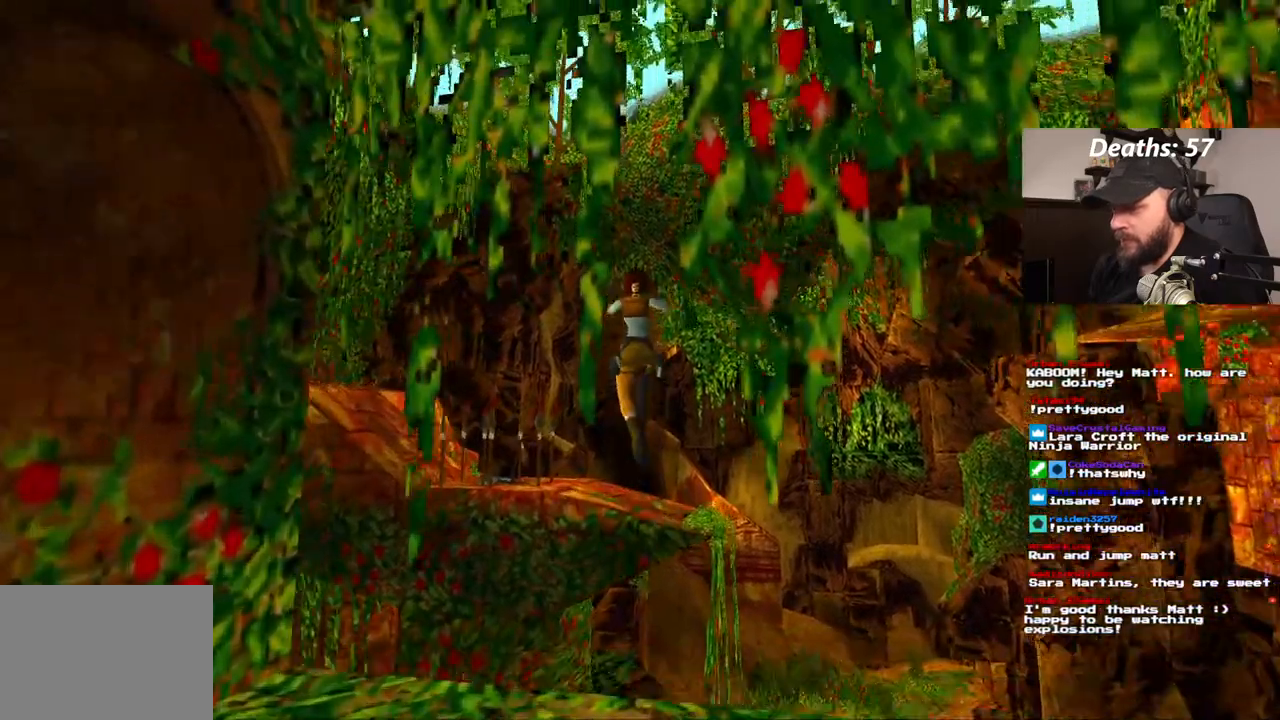
{"buttons": [], "left_stick": "center", "right_stick": "center", "events": []}
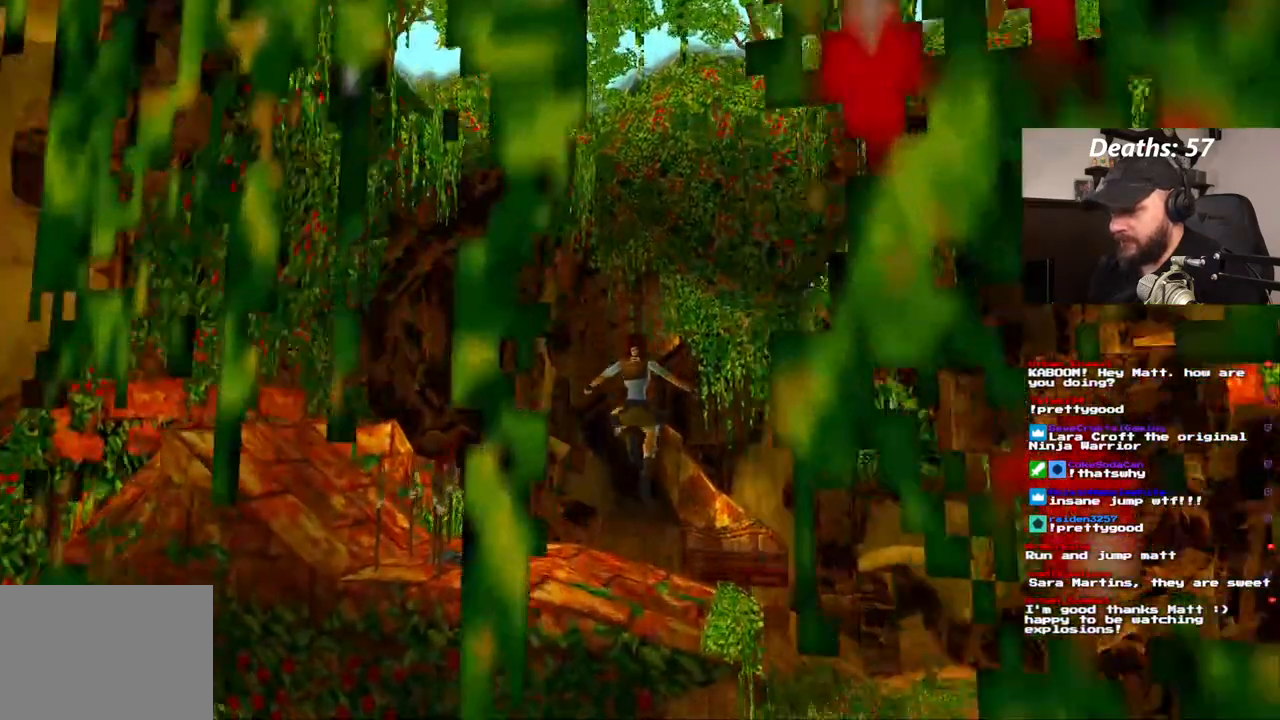
{"buttons": [], "left_stick": "center", "right_stick": "center", "events": []}
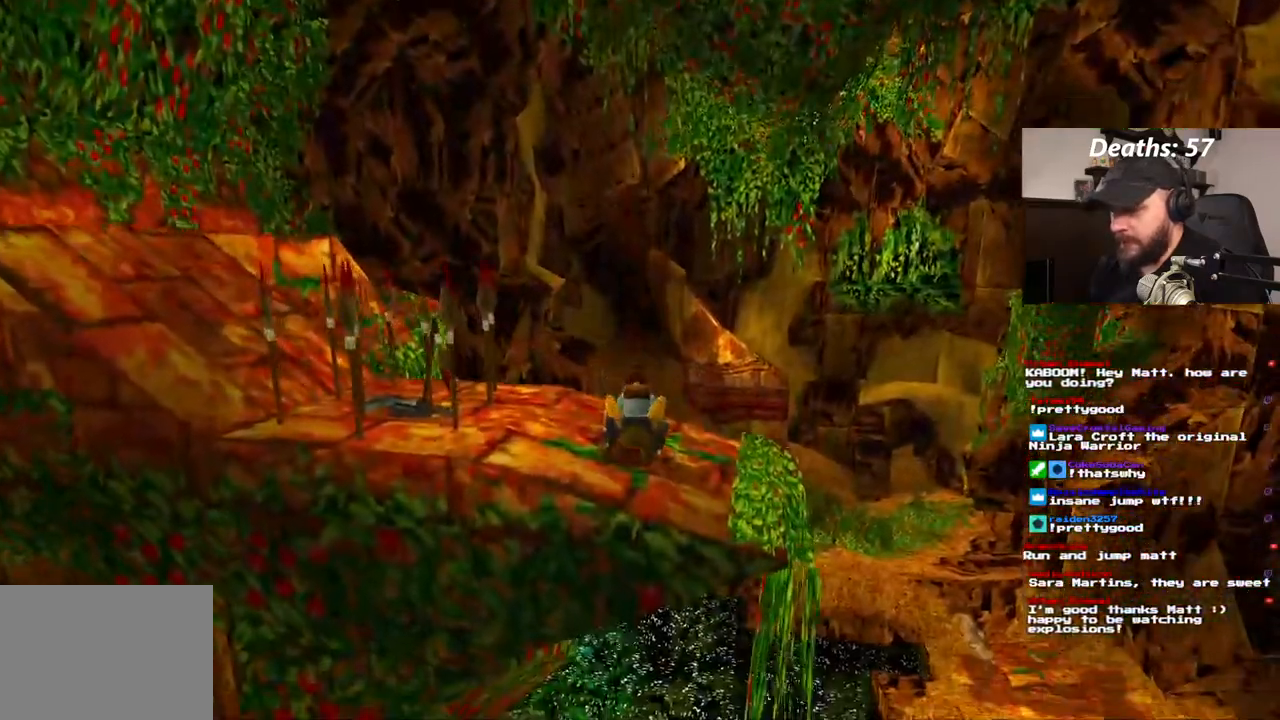
{"buttons": ["DPAD_LEFT"], "left_stick": "center", "right_stick": "center", "events": [[317, "DPAD_LEFT", "down"]]}
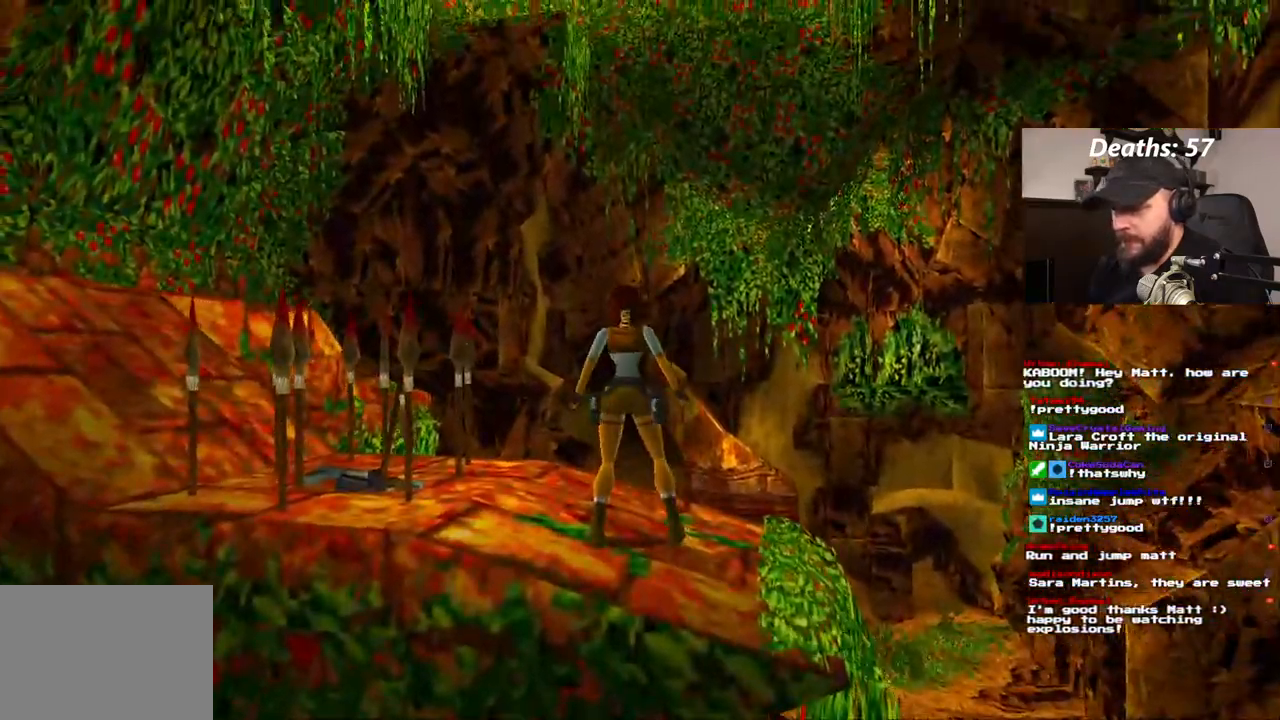
{"buttons": ["DPAD_LEFT"], "left_stick": "center", "right_stick": "center", "events": []}
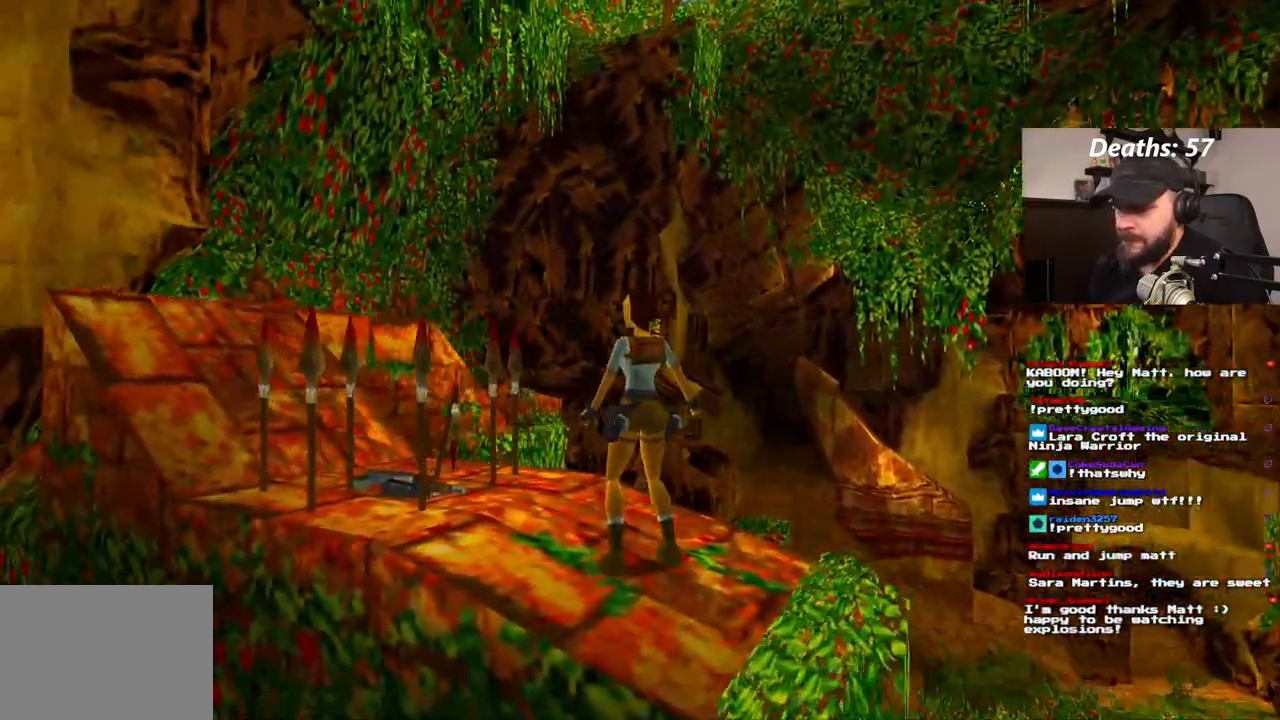
{"buttons": [], "left_stick": "center", "right_stick": "center", "events": [[150, "DPAD_LEFT", "up"]]}
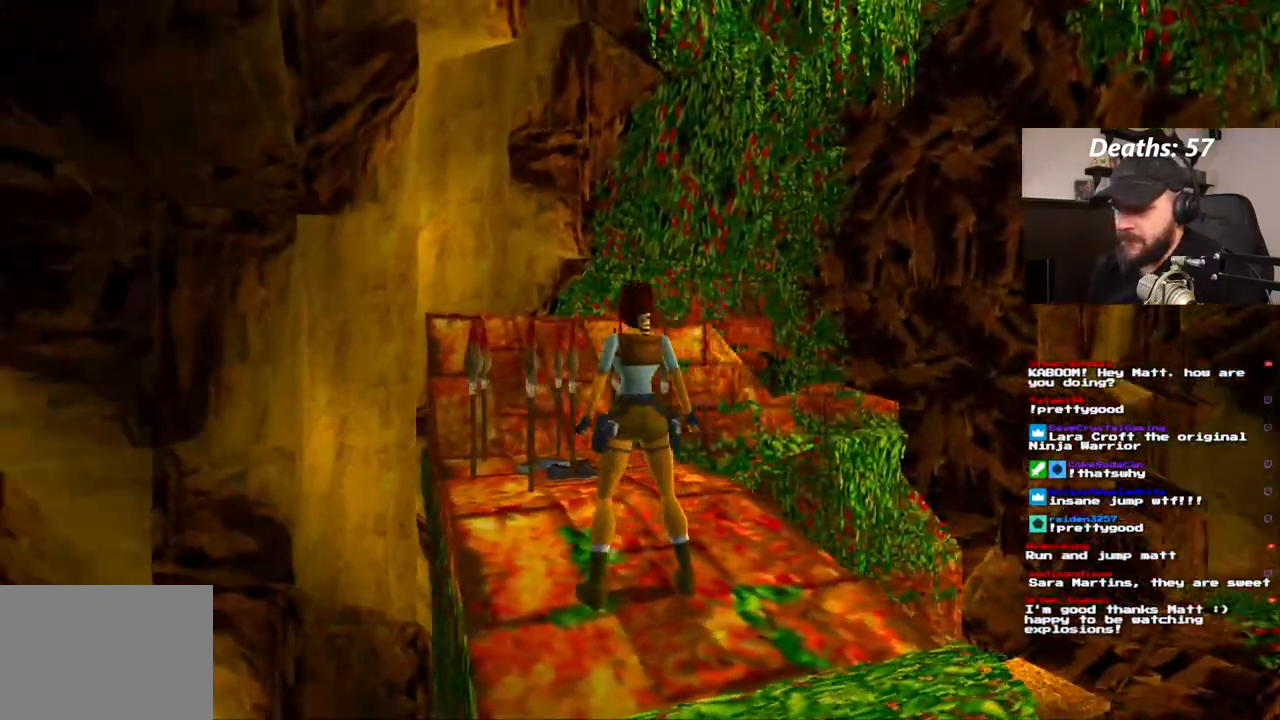
{"buttons": [], "left_stick": "center", "right_stick": "center", "events": []}
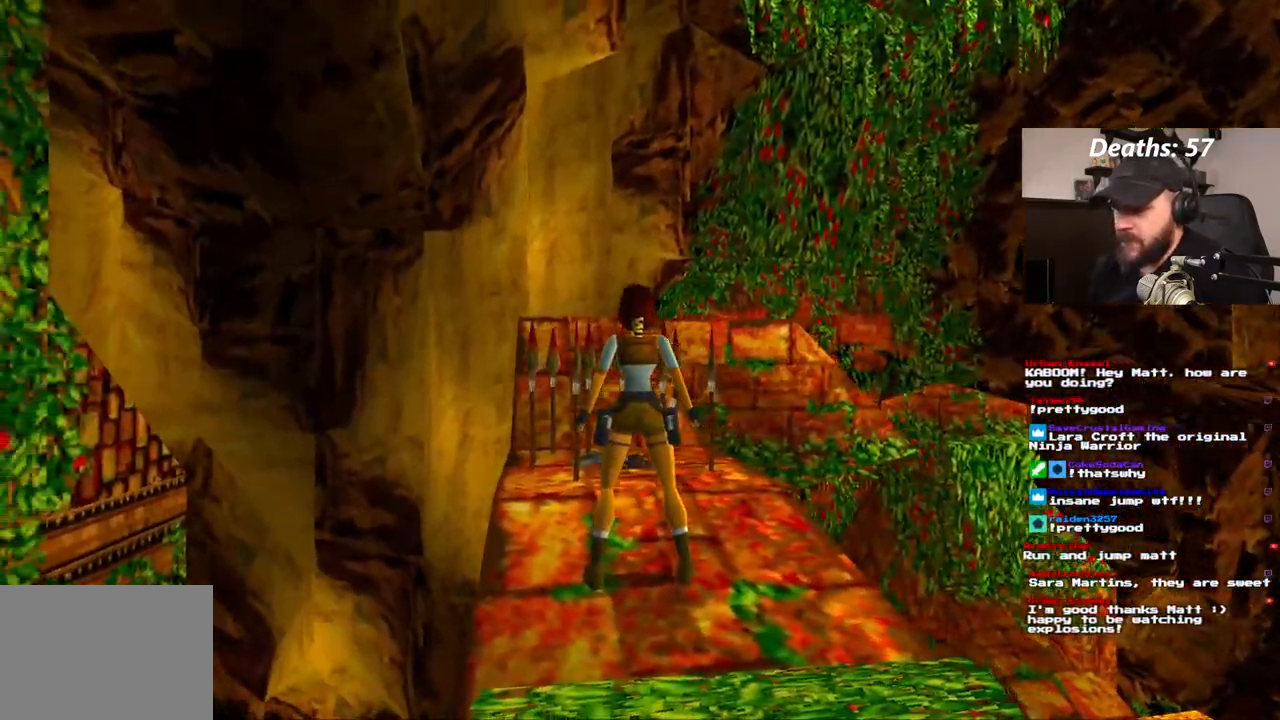
{"buttons": [], "left_stick": "center", "right_stick": "center"}
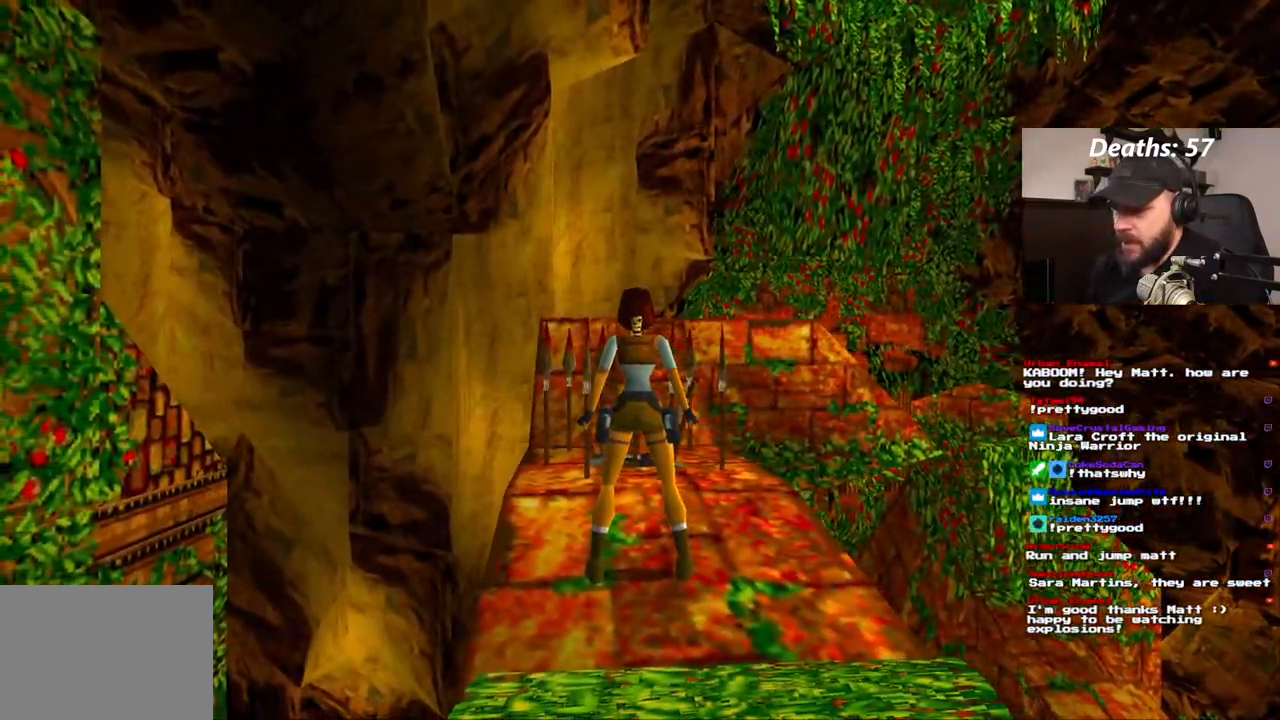
{"buttons": [], "left_stick": "center", "right_stick": "center", "events": []}
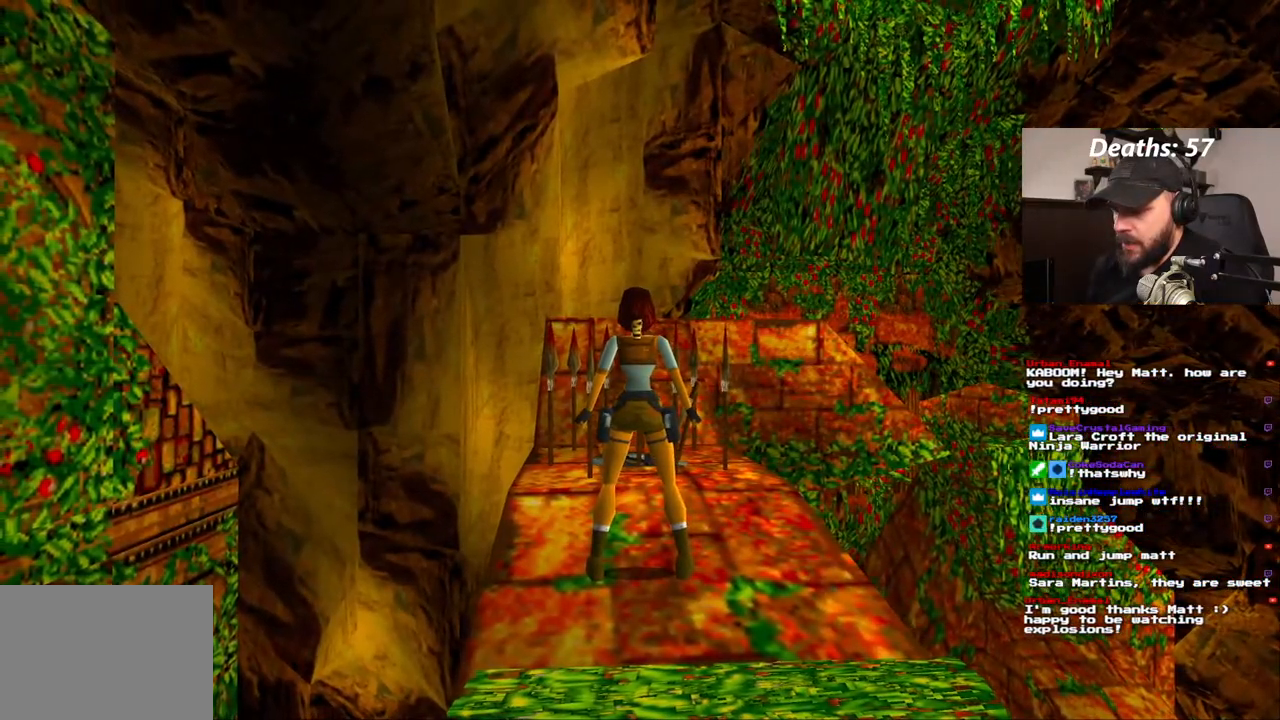
{"buttons": [], "left_stick": "center", "right_stick": "center", "events": []}
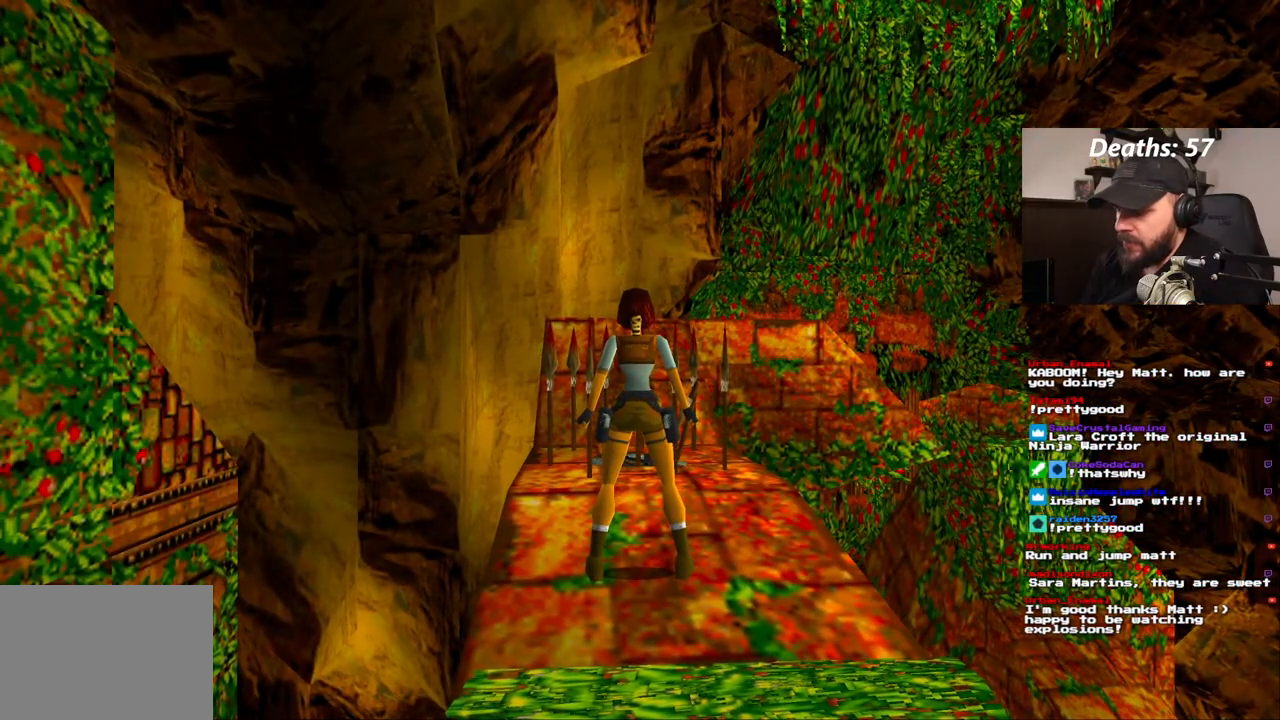
{"buttons": [], "left_stick": "center", "right_stick": "center", "events": []}
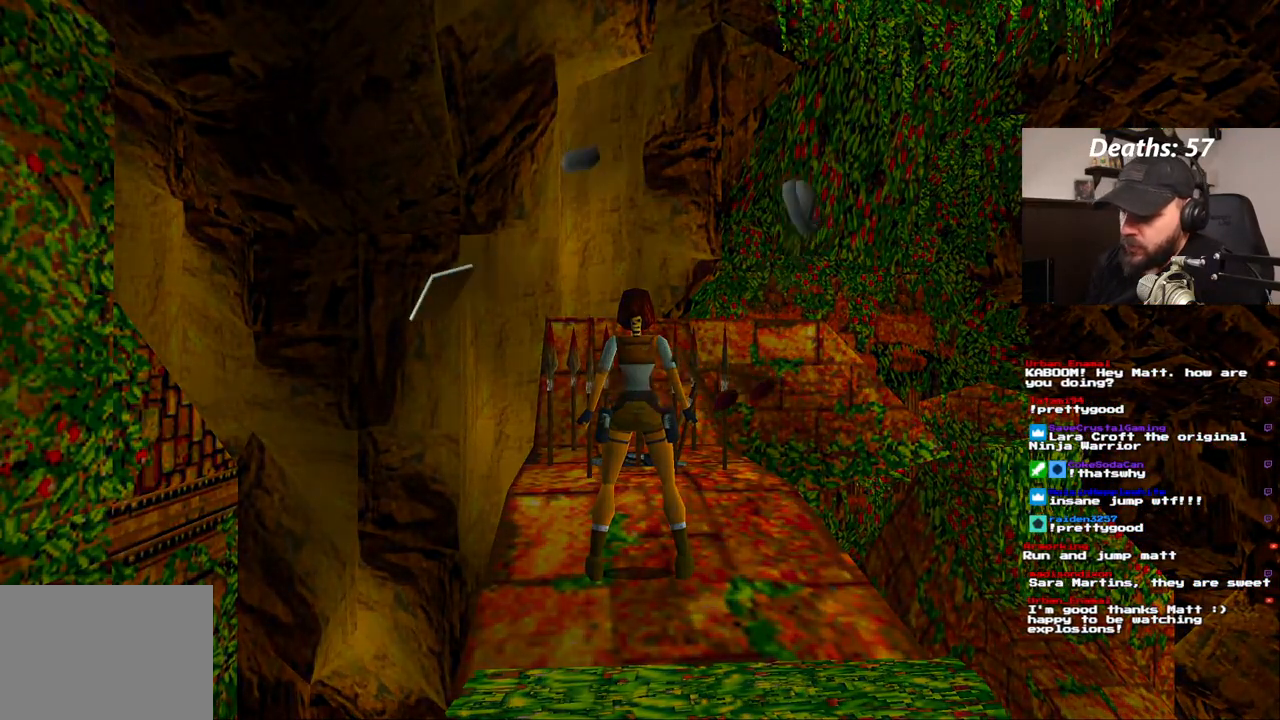
{"buttons": [], "left_stick": "center", "right_stick": "center", "events": []}
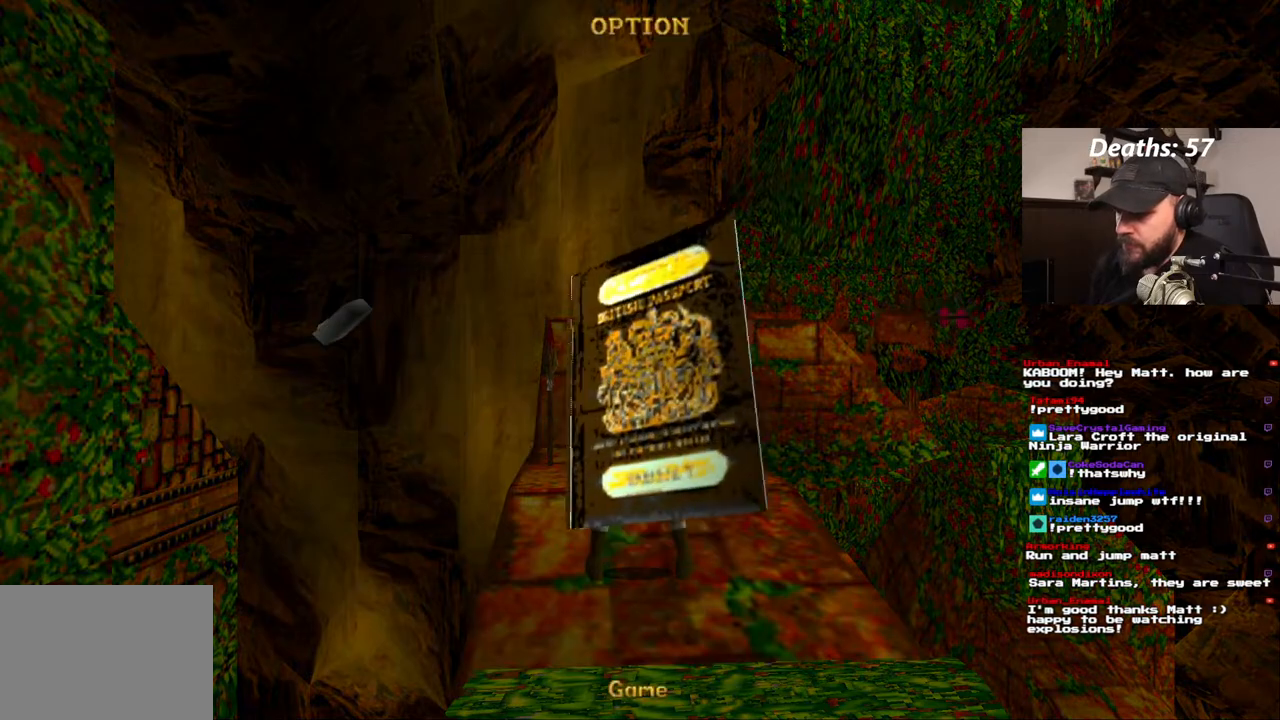
{"buttons": [], "left_stick": "center", "right_stick": "center", "events": []}
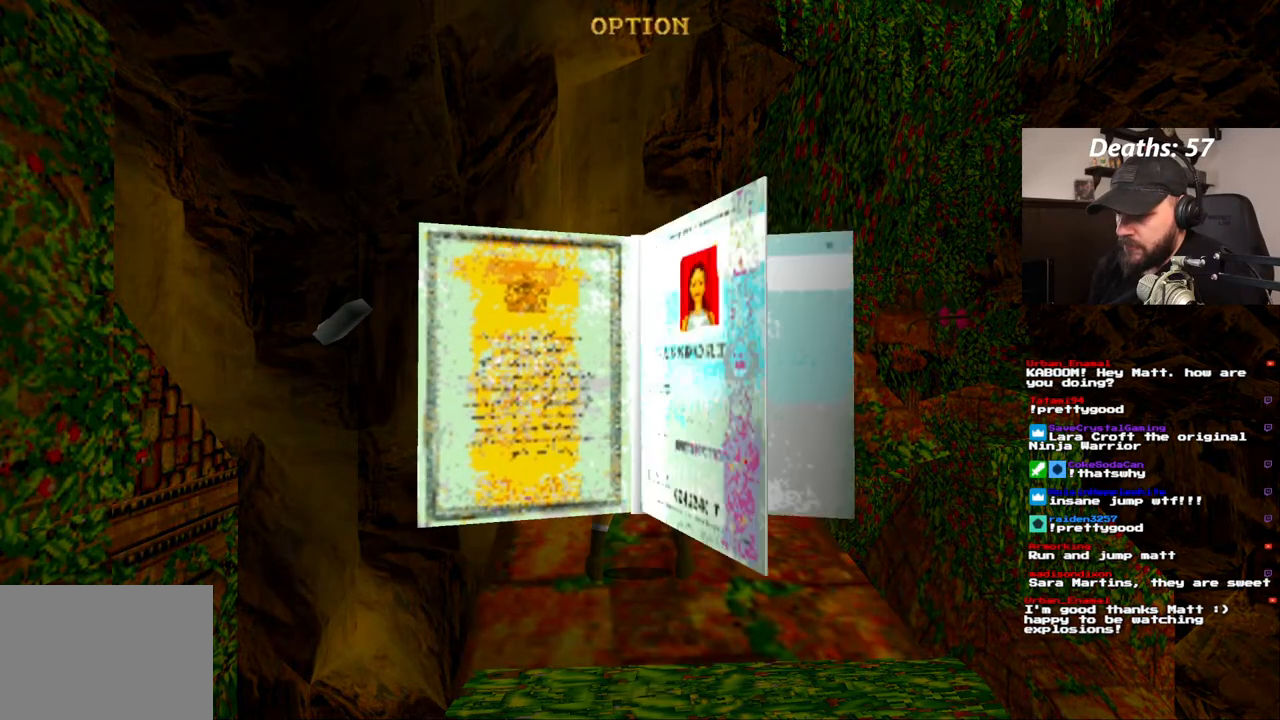
{"buttons": [], "left_stick": "center", "right_stick": "center", "events": []}
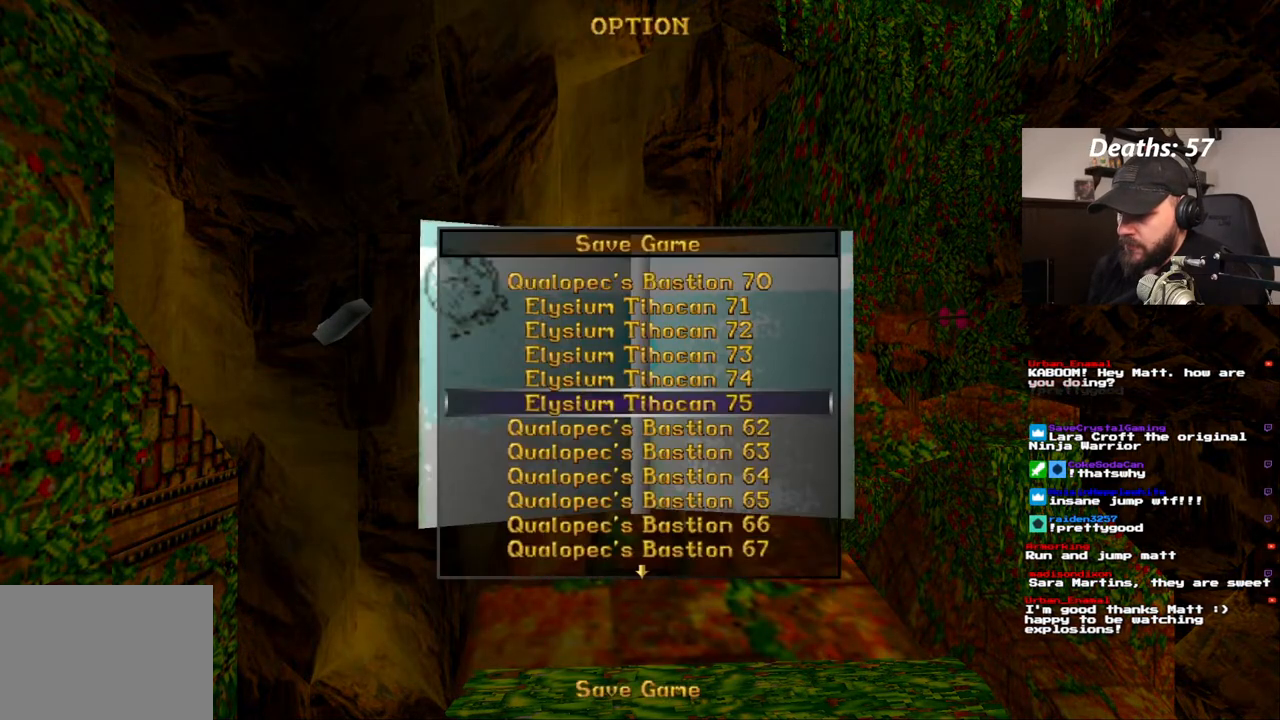
{"buttons": [], "left_stick": "center", "right_stick": "center", "events": [[217, "CROSS", "down"], [350, "CROSS", "up"]]}
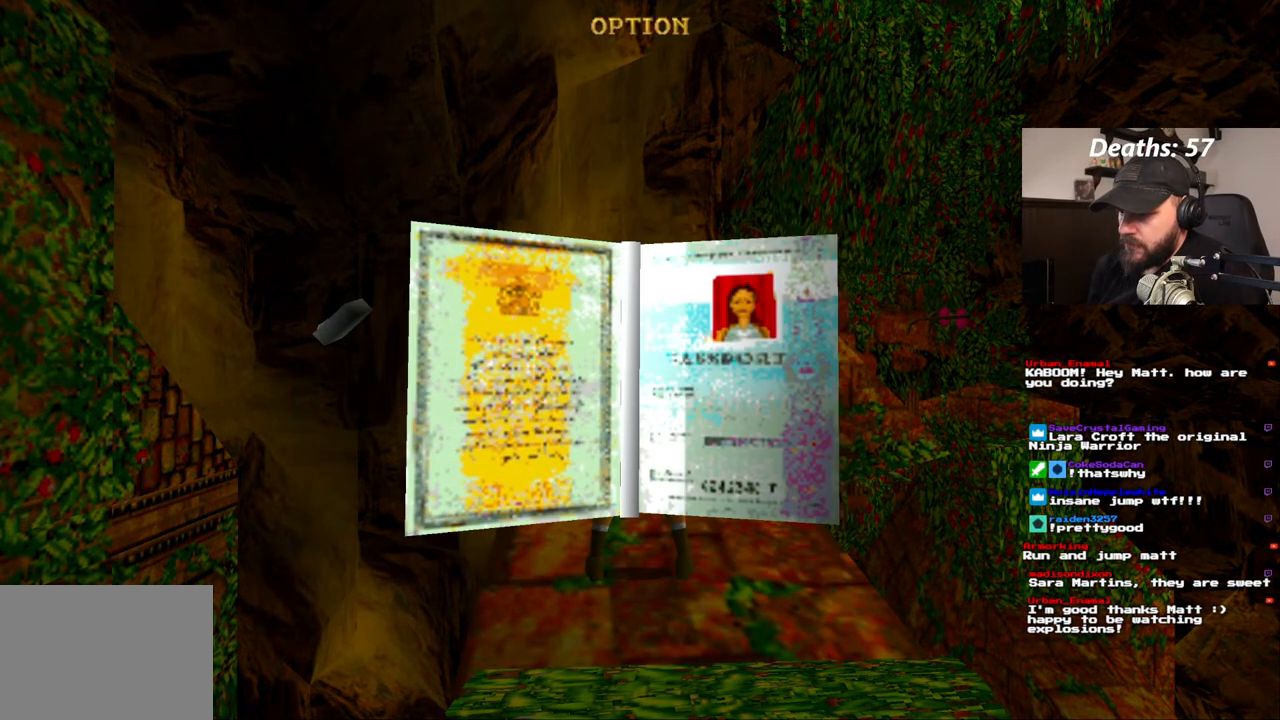
{"buttons": [], "left_stick": "center", "right_stick": "center", "events": []}
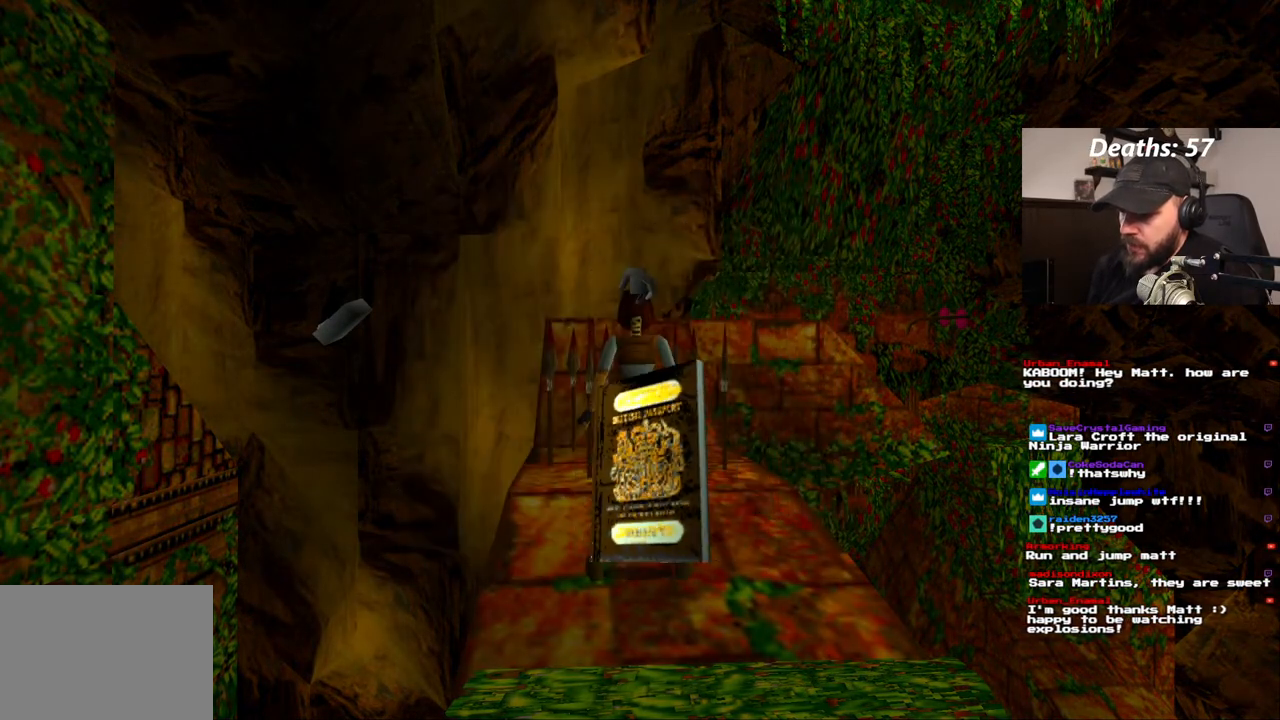
{"buttons": ["DPAD_UP"], "left_stick": "center", "right_stick": "center", "events": [[350, "DPAD_UP", "down"]]}
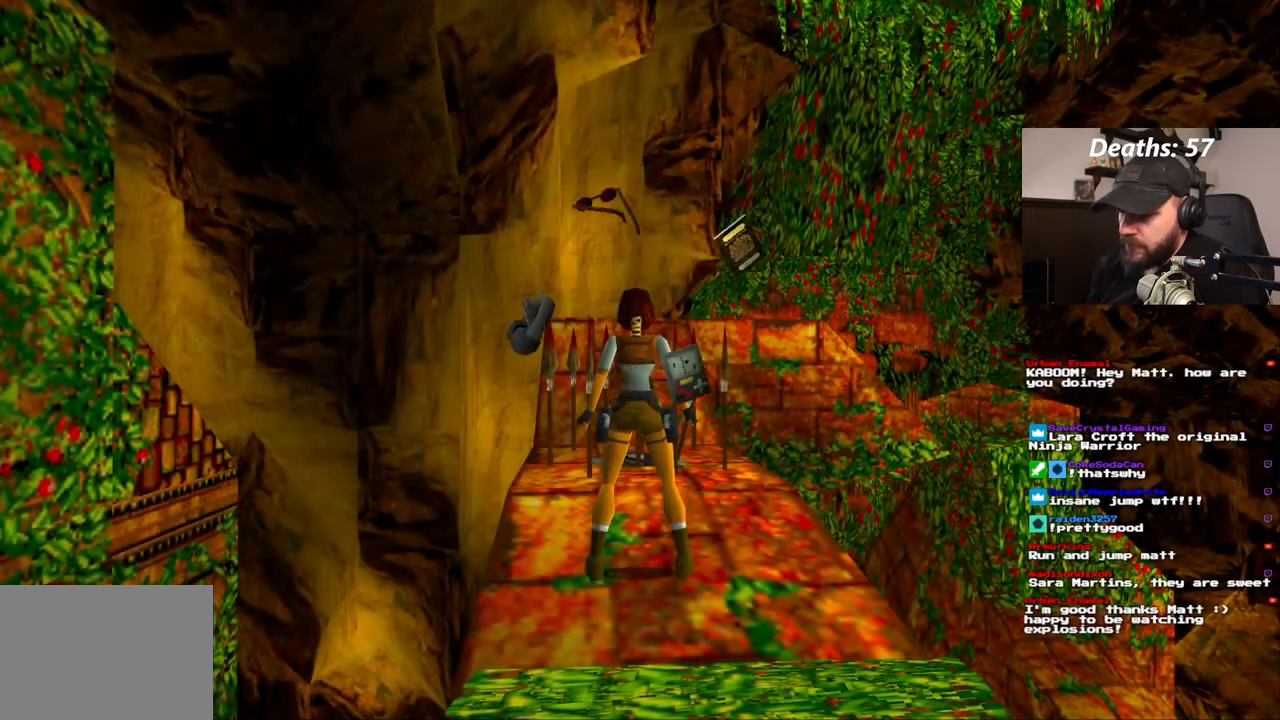
{"buttons": ["DPAD_UP"], "left_stick": "center", "right_stick": "center", "events": []}
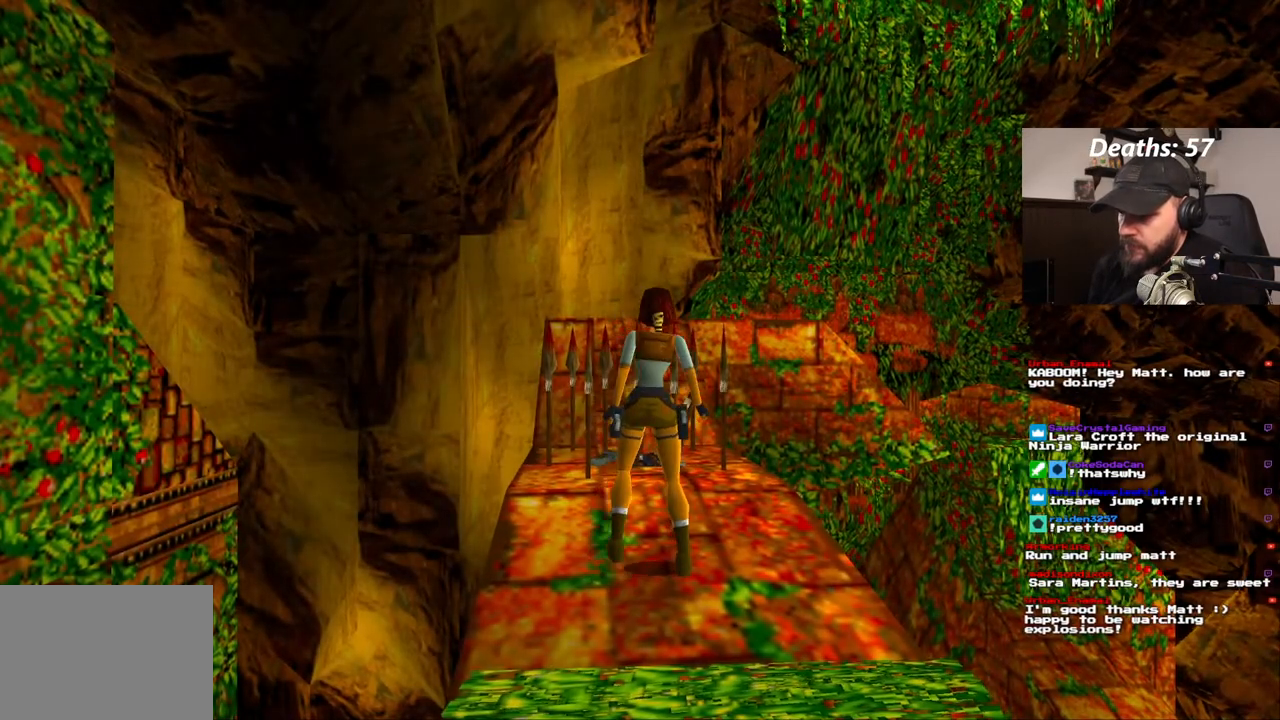
{"buttons": ["DPAD_UP"], "left_stick": "center", "right_stick": "center", "events": []}
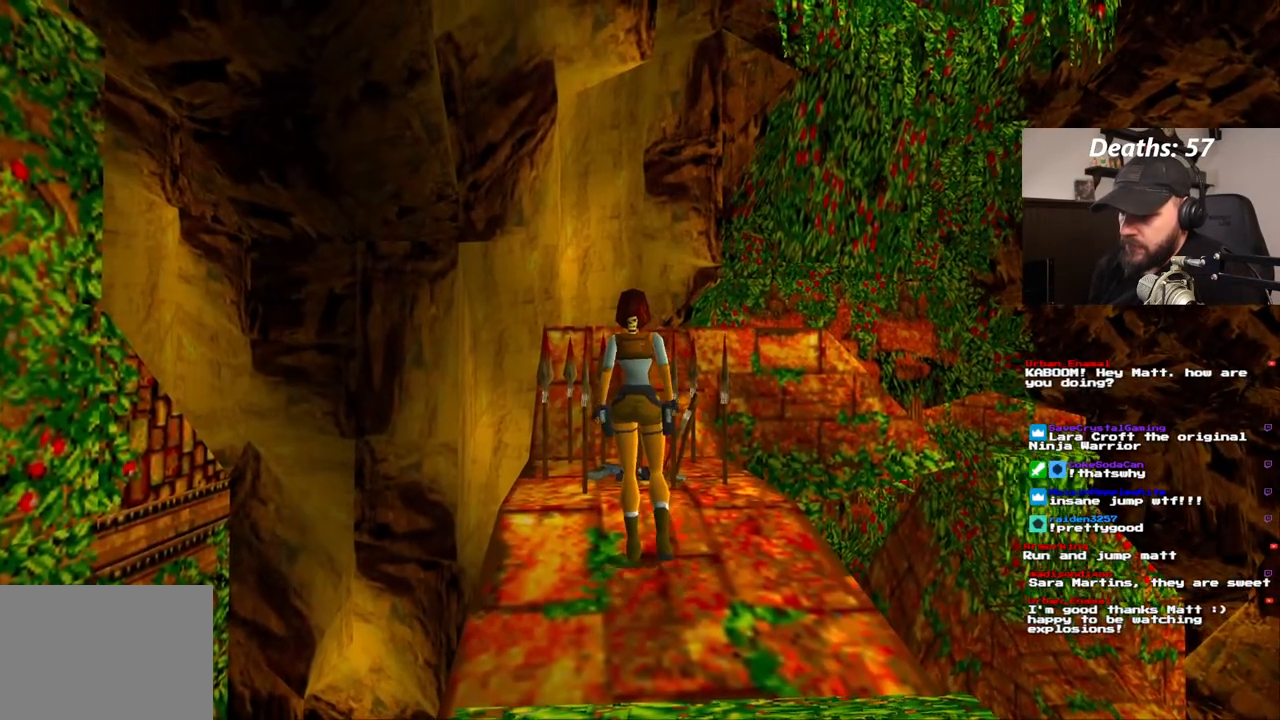
{"buttons": ["DPAD_UP"], "left_stick": "center", "right_stick": "center"}
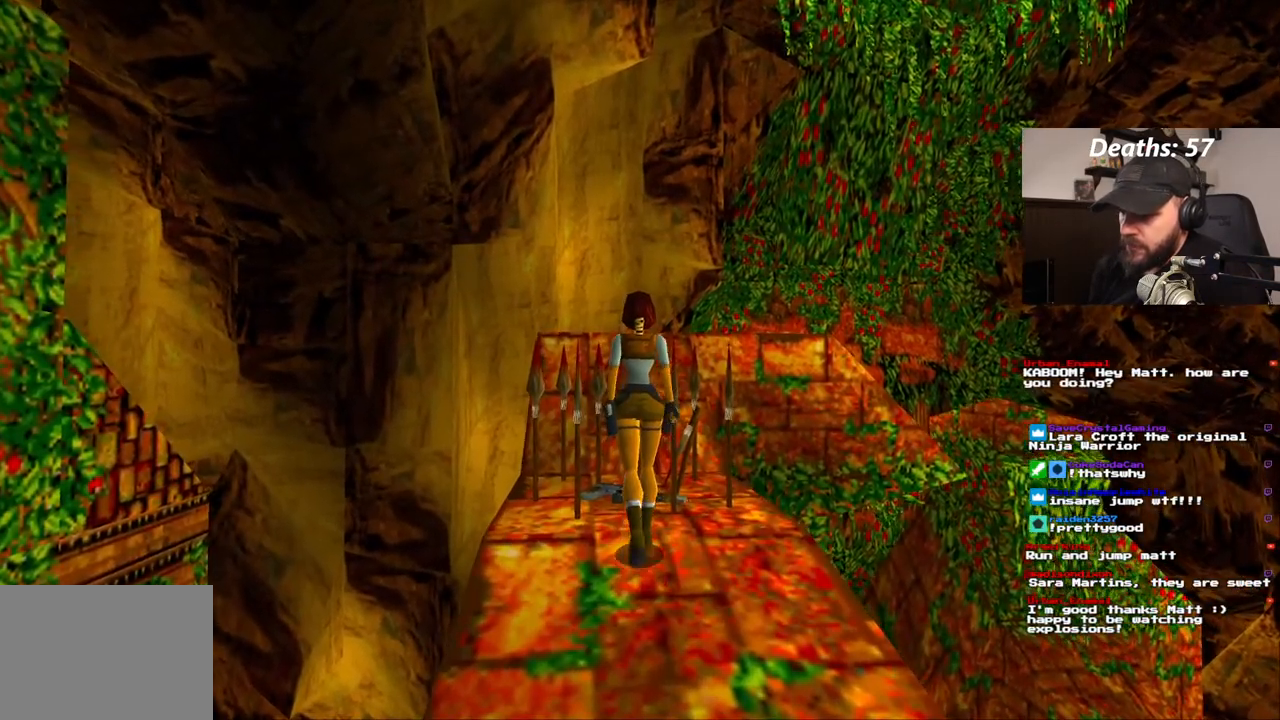
{"buttons": ["DPAD_UP"], "left_stick": "center", "right_stick": "center", "events": [[83, "DPAD_LEFT", "down"], [200, "DPAD_LEFT", "up"]]}
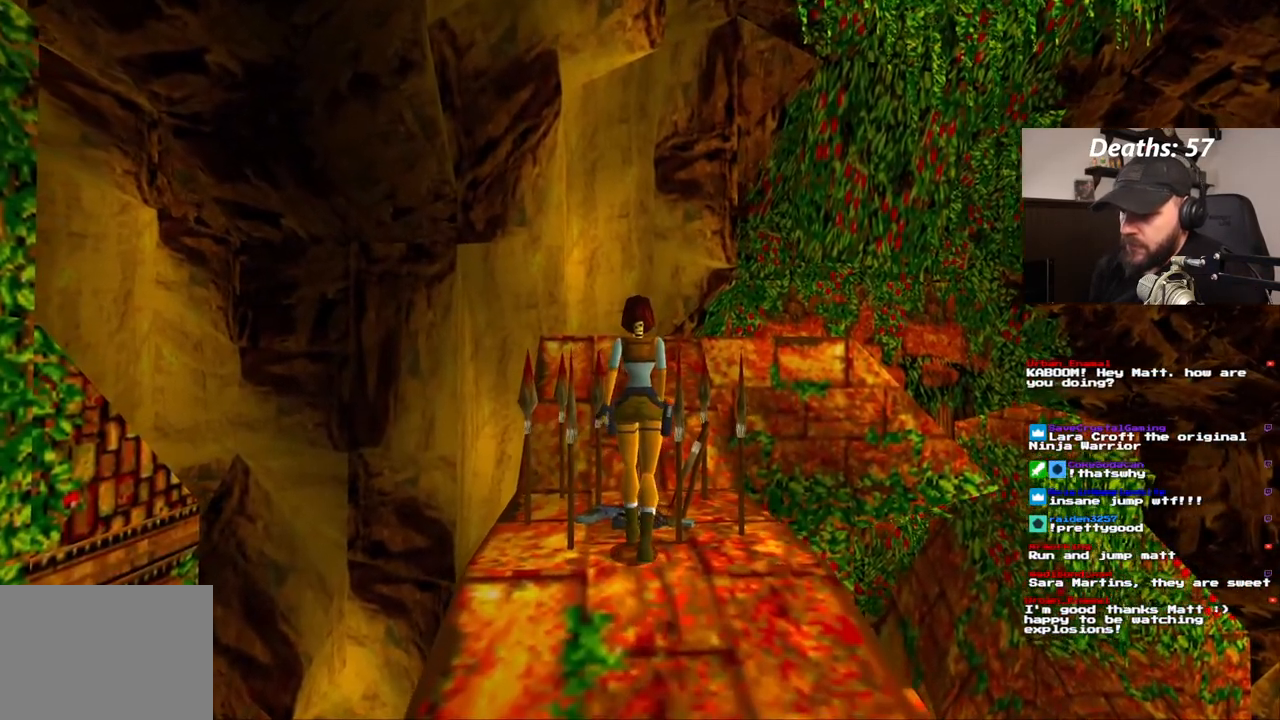
{"buttons": [], "left_stick": "center", "right_stick": "center", "events": [[400, "DPAD_UP", "up"]]}